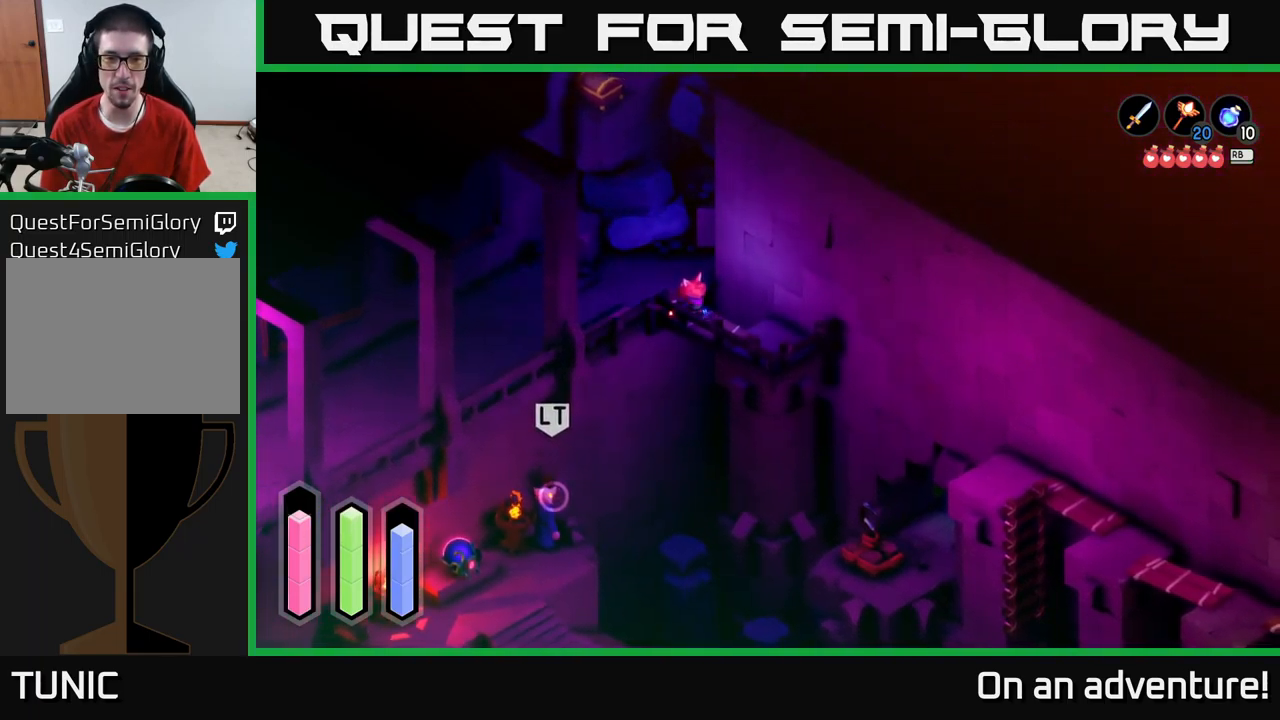
Gameplay with a controller (Xbox layout); each line is a JSON object with the inputs held at the frame after it. "events" lists button and stick changes between this image and that frame as [ms after this image, input, new state], when the widget could be followed in between.
{"buttons": [], "left_stick": "down-right", "right_stick": "center", "events": []}
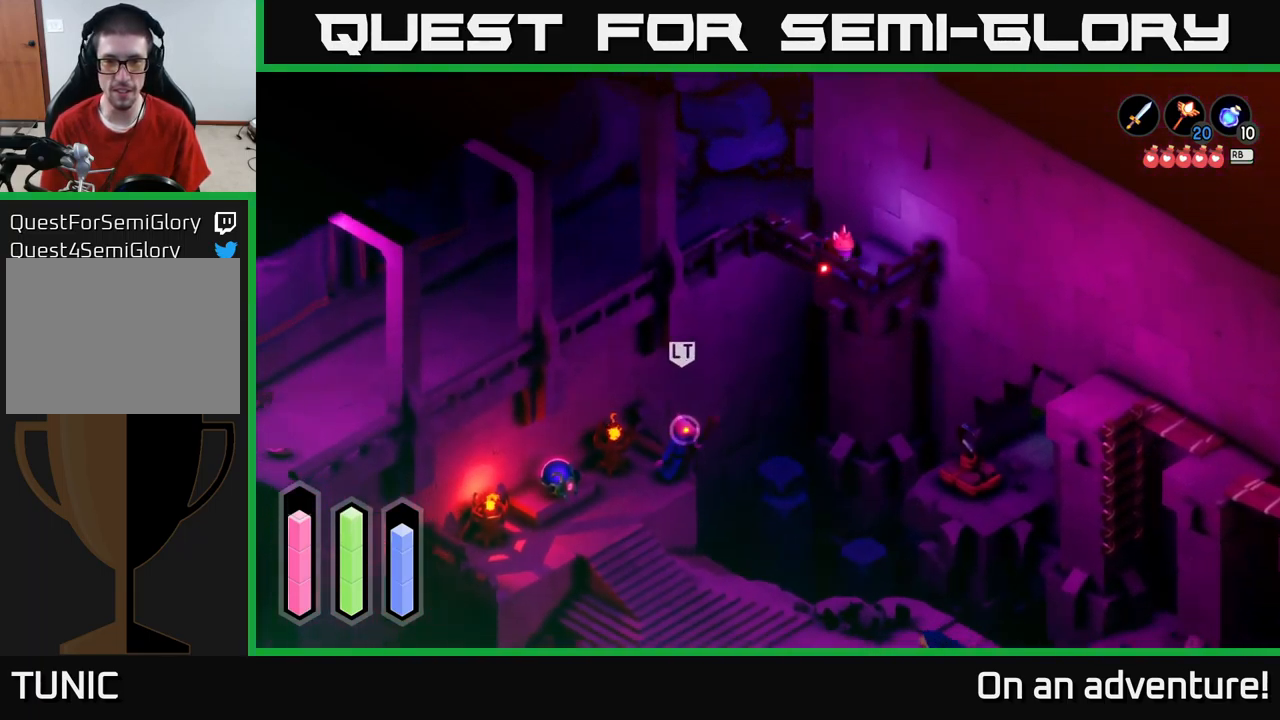
{"buttons": [], "left_stick": "center", "right_stick": "center", "events": [[200, "left_stick", "right"], [384, "left_stick", "center"]]}
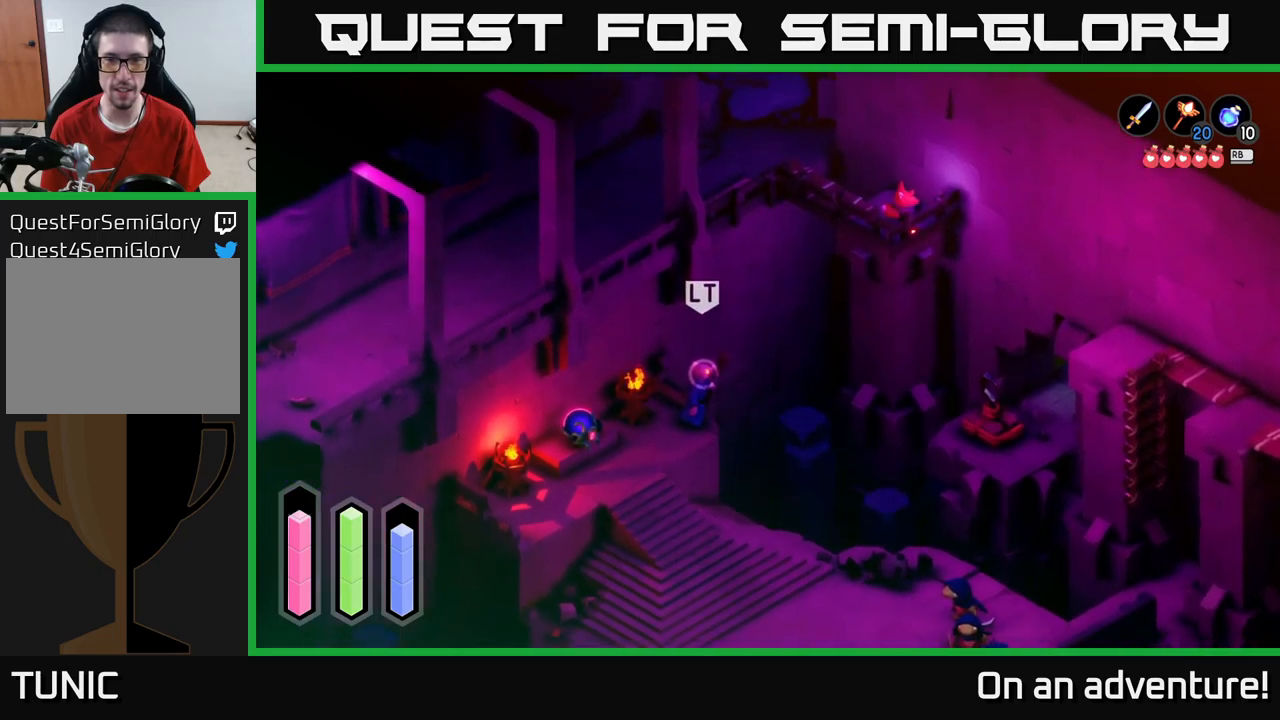
{"buttons": ["L2"], "left_stick": "center", "right_stick": "center", "events": [[34, "left_stick", "down-left"], [250, "left_stick", "center"], [267, "L2", "down"]]}
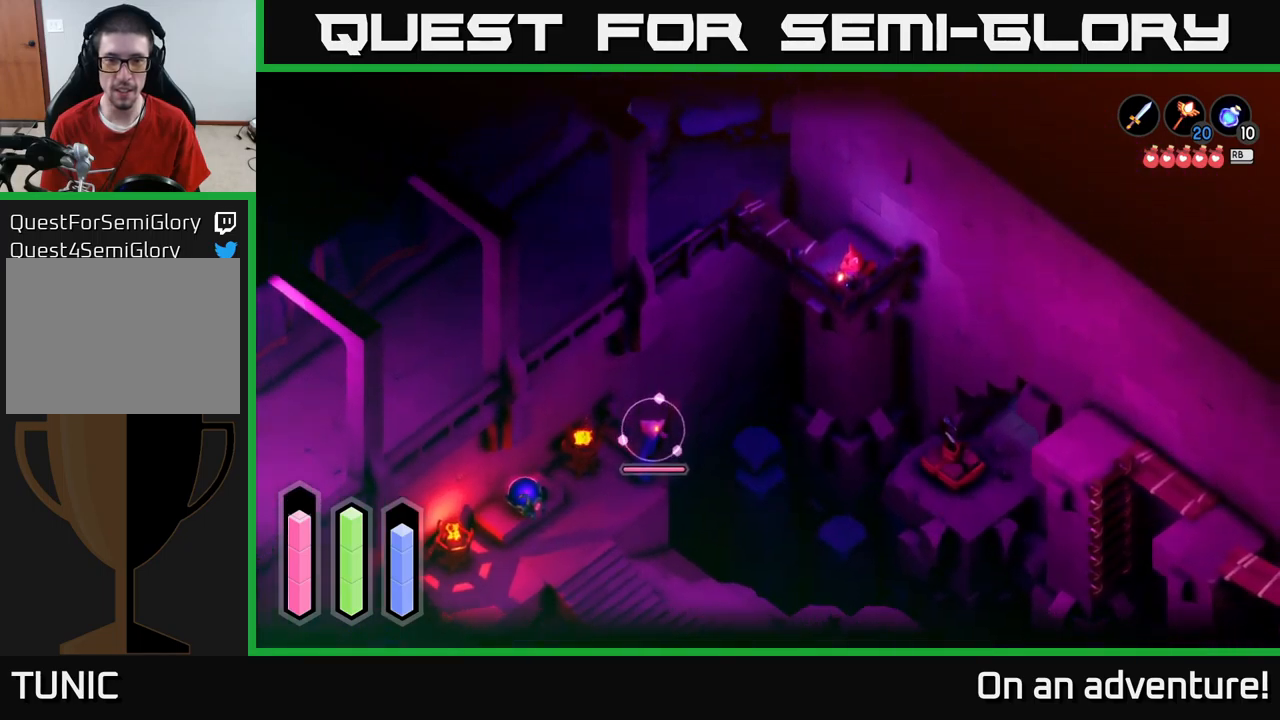
{"buttons": ["L2"], "left_stick": "center", "right_stick": "center", "events": []}
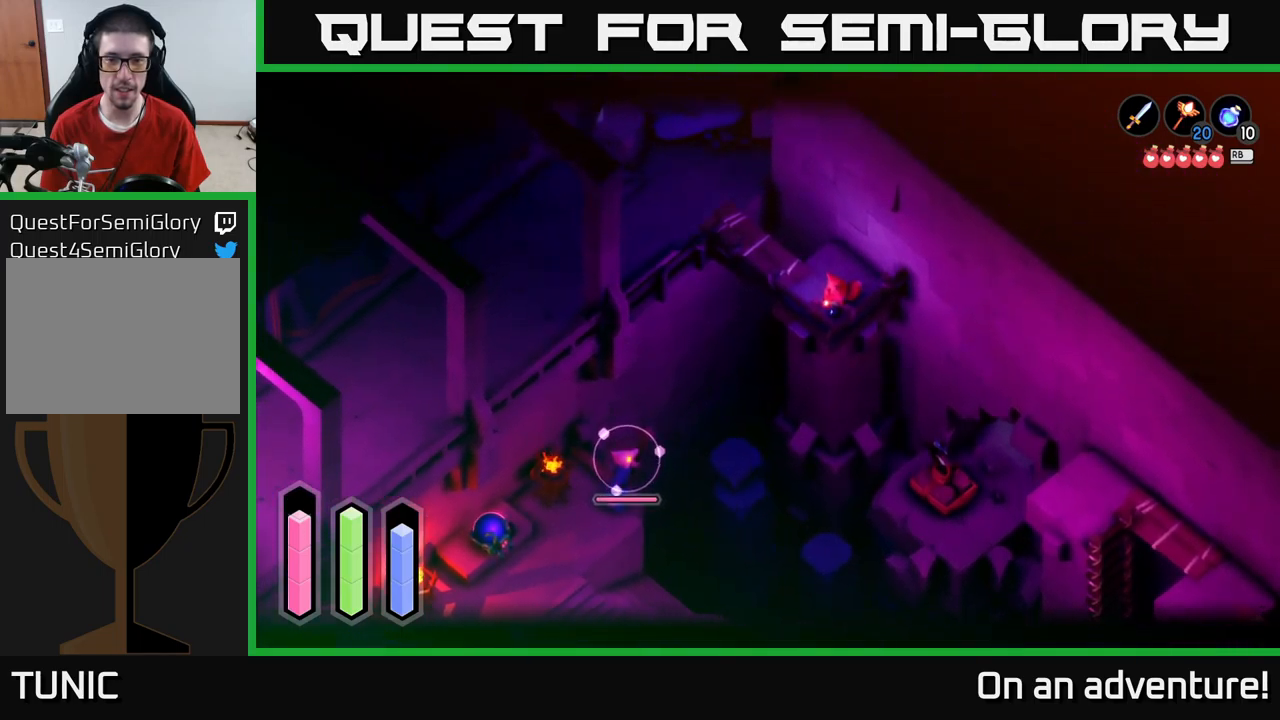
{"buttons": ["L2"], "left_stick": "center", "right_stick": "center", "events": []}
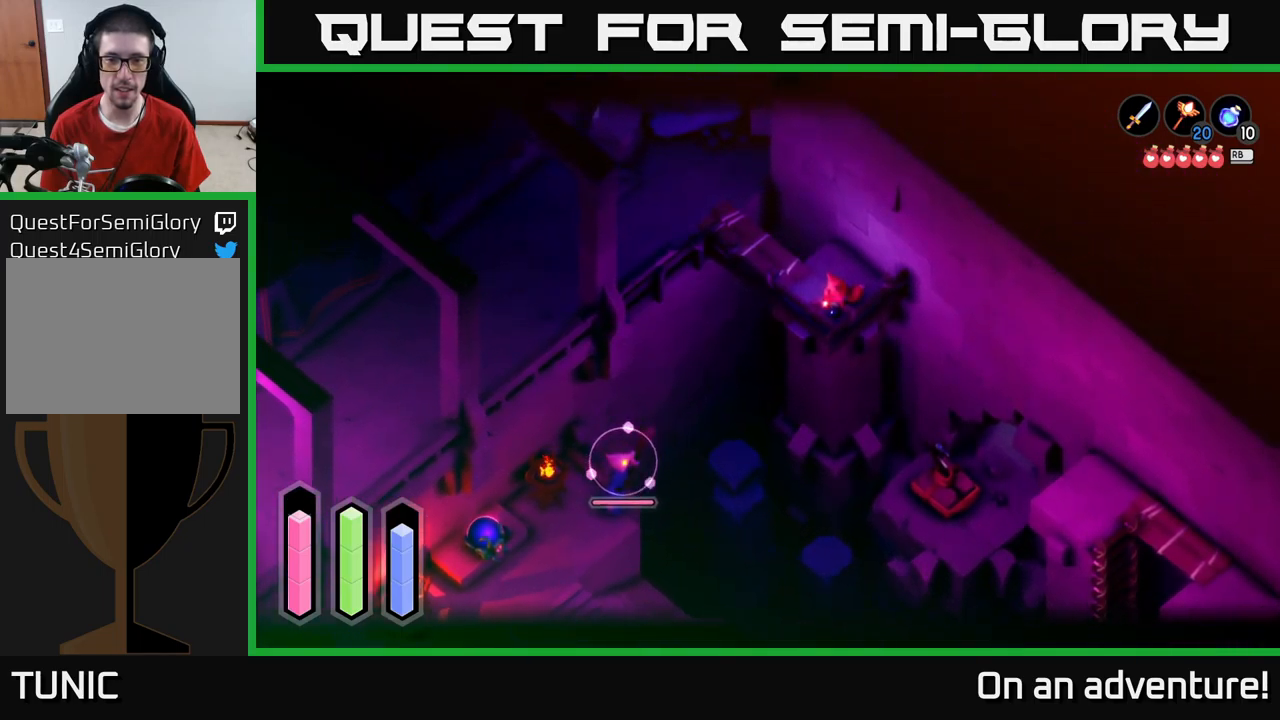
{"buttons": [], "left_stick": "up-left", "right_stick": "center", "events": [[417, "L2", "up"], [484, "left_stick", "up-left"]]}
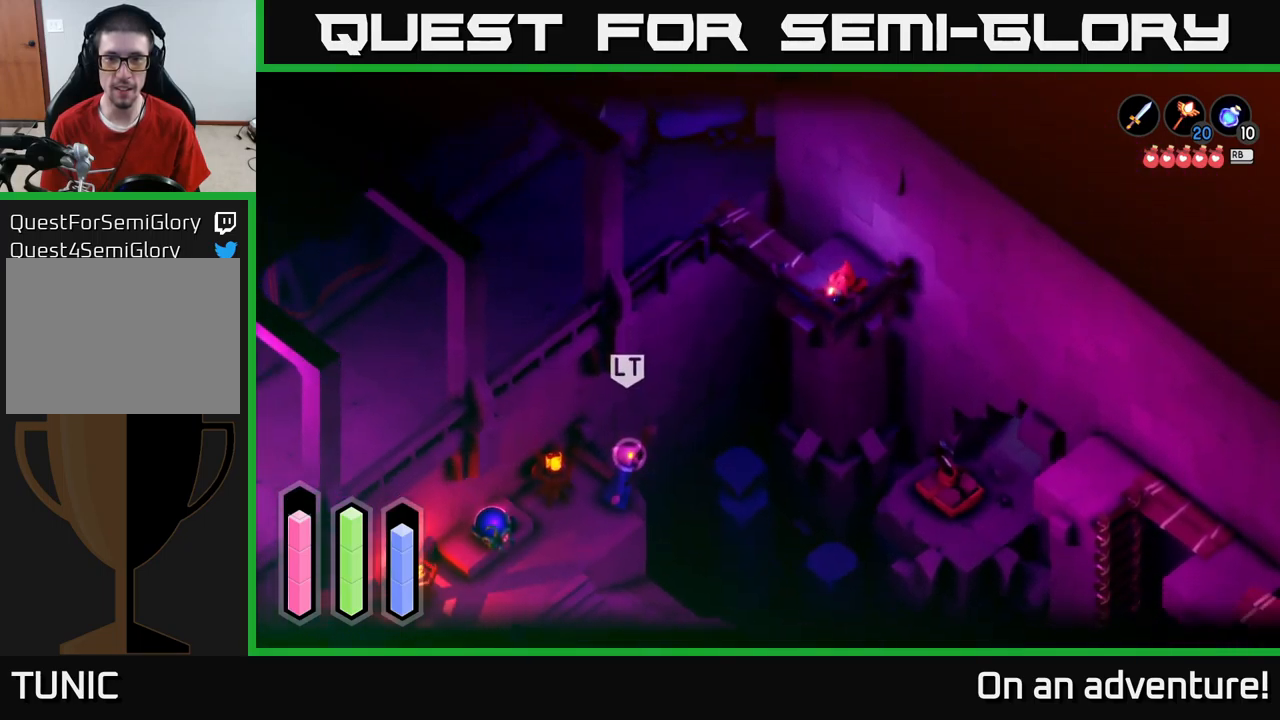
{"buttons": [], "left_stick": "up-left", "right_stick": "center", "events": []}
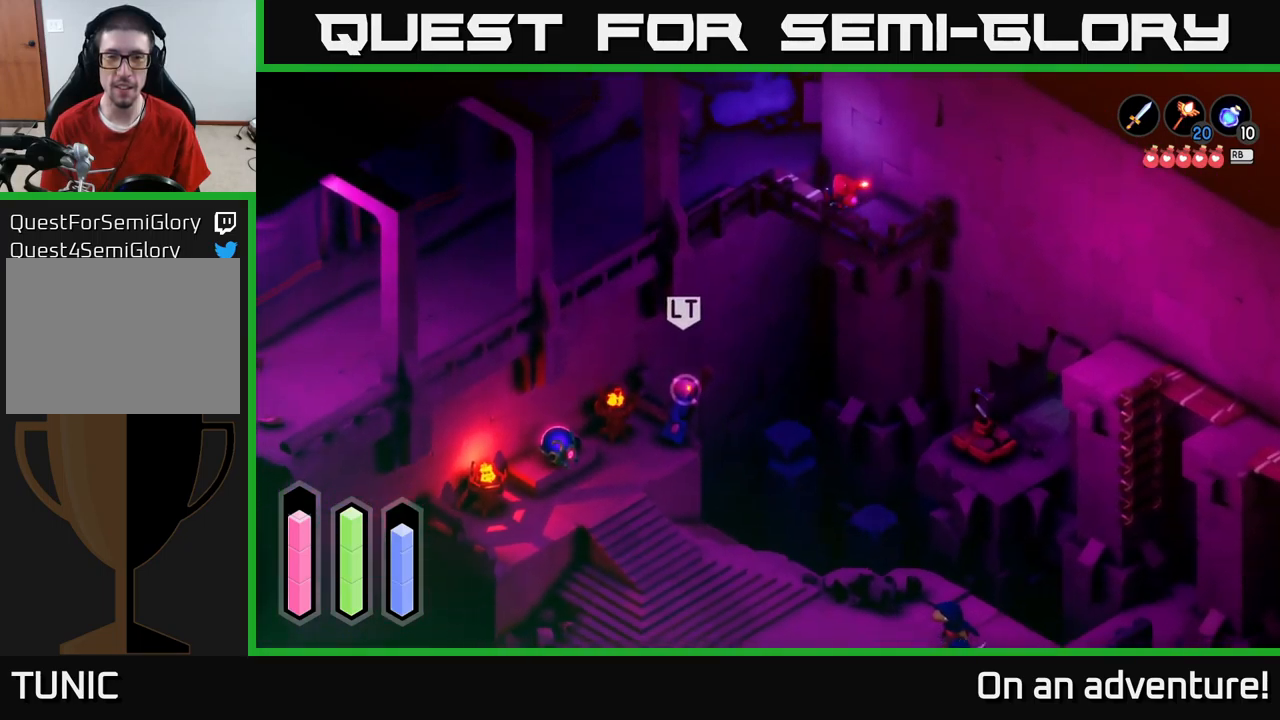
{"buttons": [], "left_stick": "up-left", "right_stick": "center", "events": []}
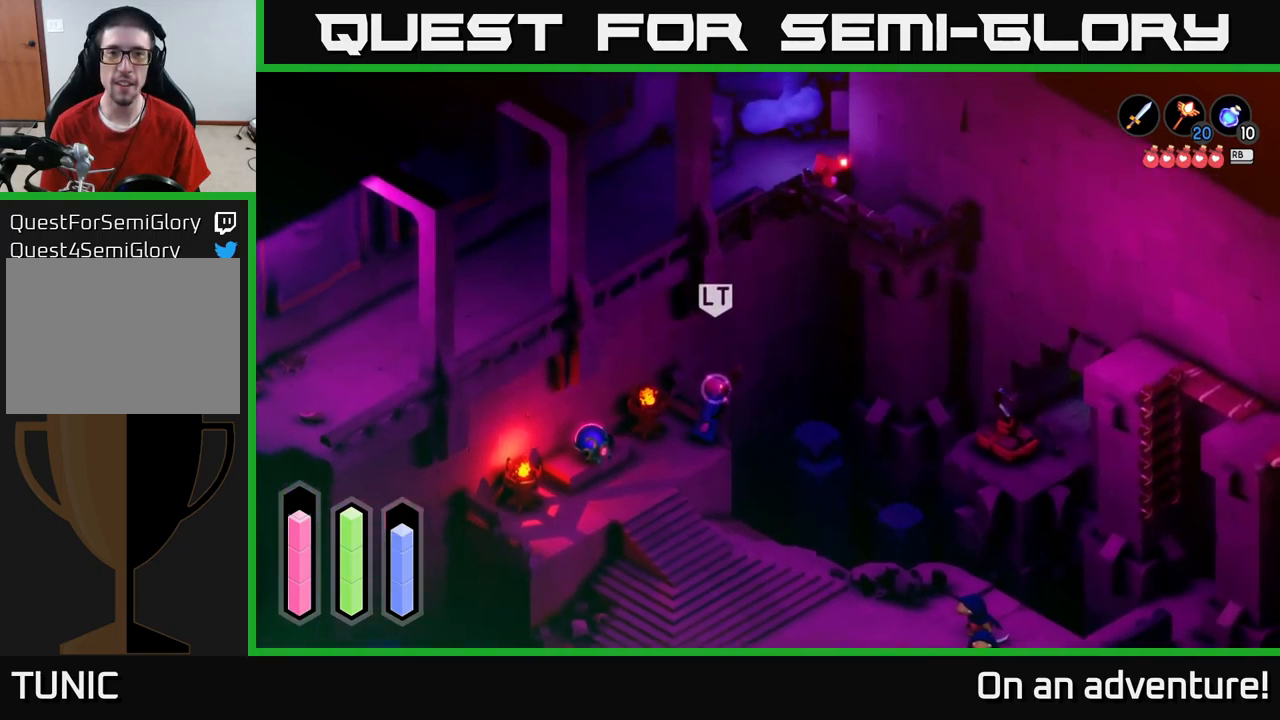
{"buttons": [], "left_stick": "up", "right_stick": "center", "events": [[250, "left_stick", "up"]]}
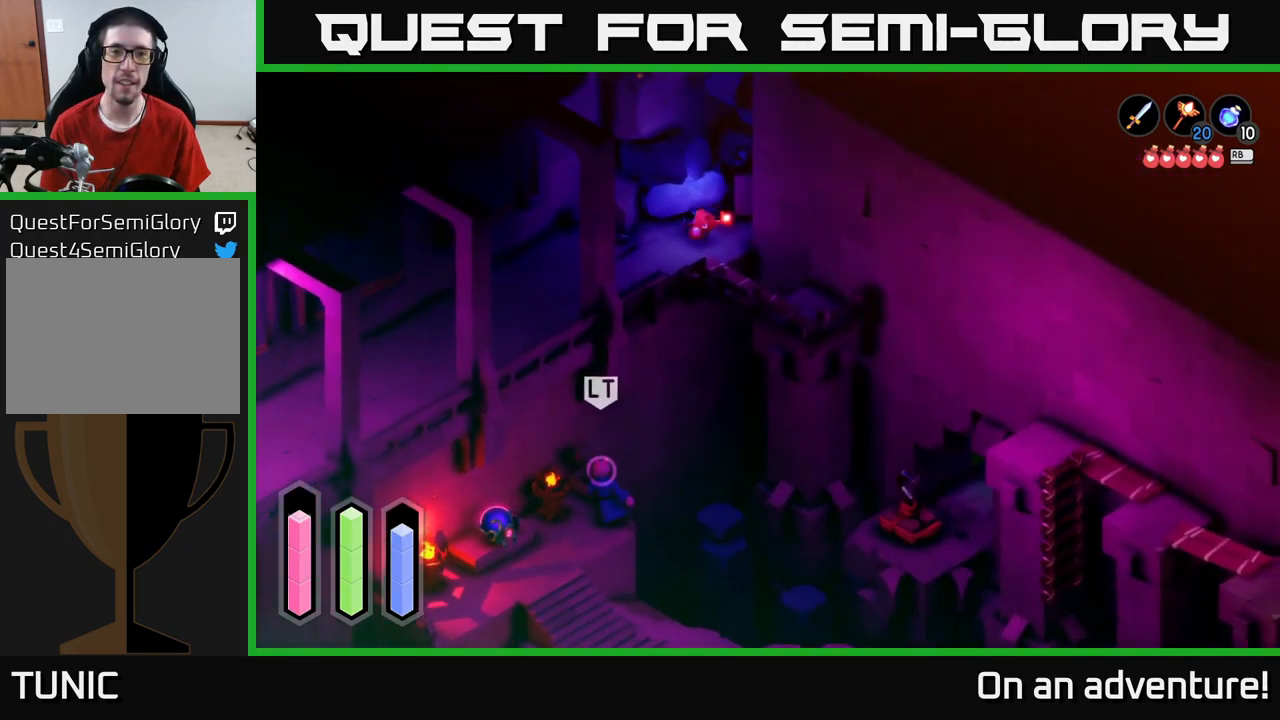
{"buttons": [], "left_stick": "up-right", "right_stick": "center", "events": [[50, "left_stick", "up-right"]]}
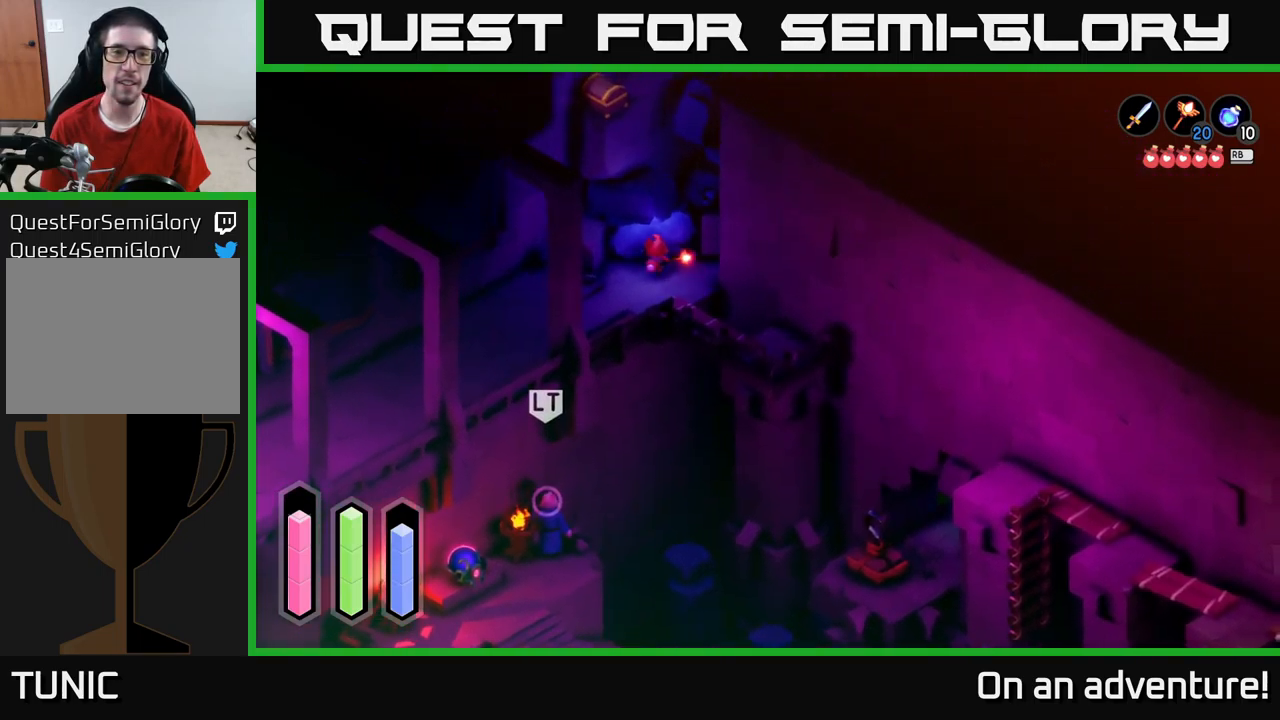
{"buttons": [], "left_stick": "up-left", "right_stick": "center", "events": [[67, "left_stick", "up-left"]]}
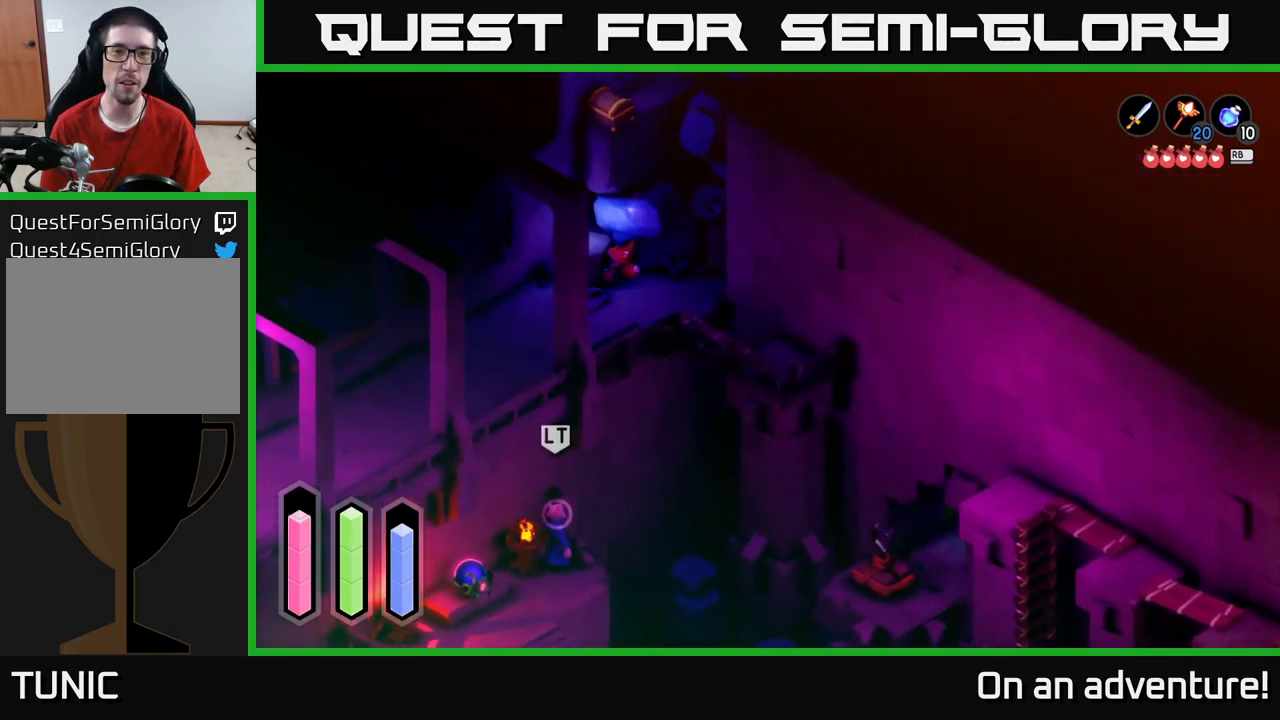
{"buttons": [], "left_stick": "down-left", "right_stick": "center", "events": [[17, "left_stick", "left"], [183, "left_stick", "down-left"]]}
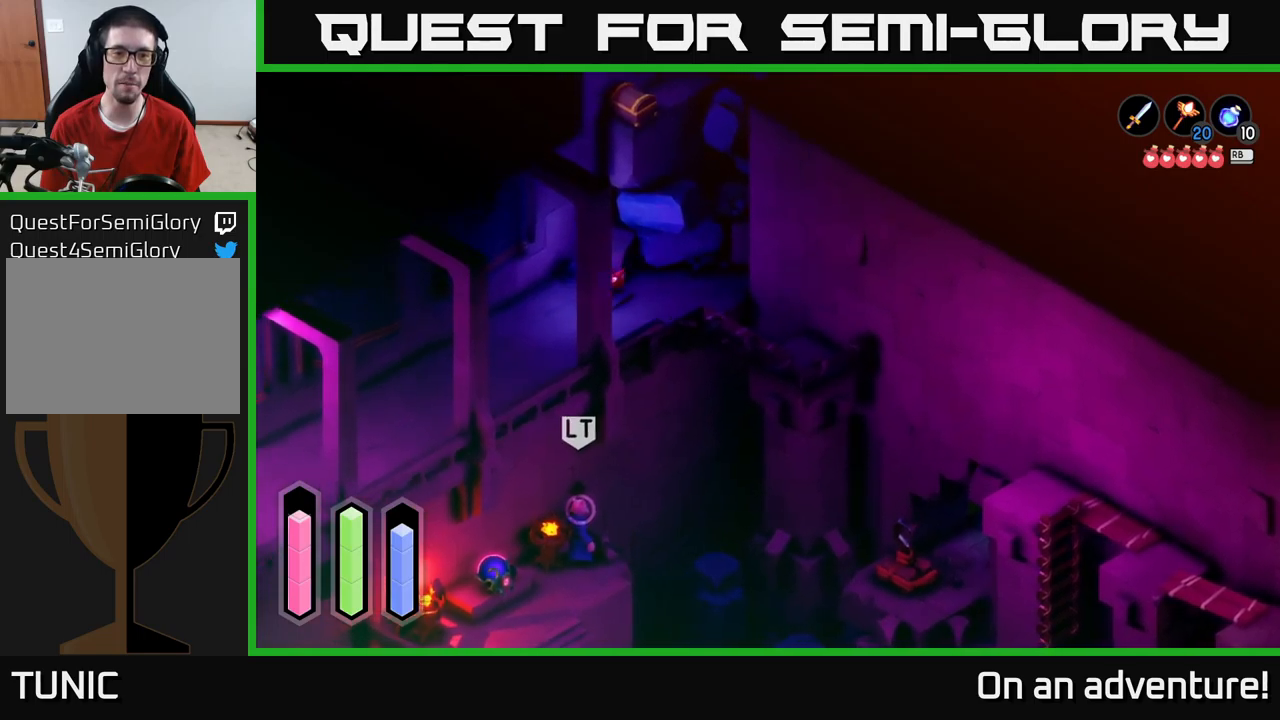
{"buttons": ["L1"], "left_stick": "center", "right_stick": "center", "events": [[84, "left_stick", "up-left"], [300, "left_stick", "down-left"], [434, "left_stick", "center"], [500, "L1", "down"]]}
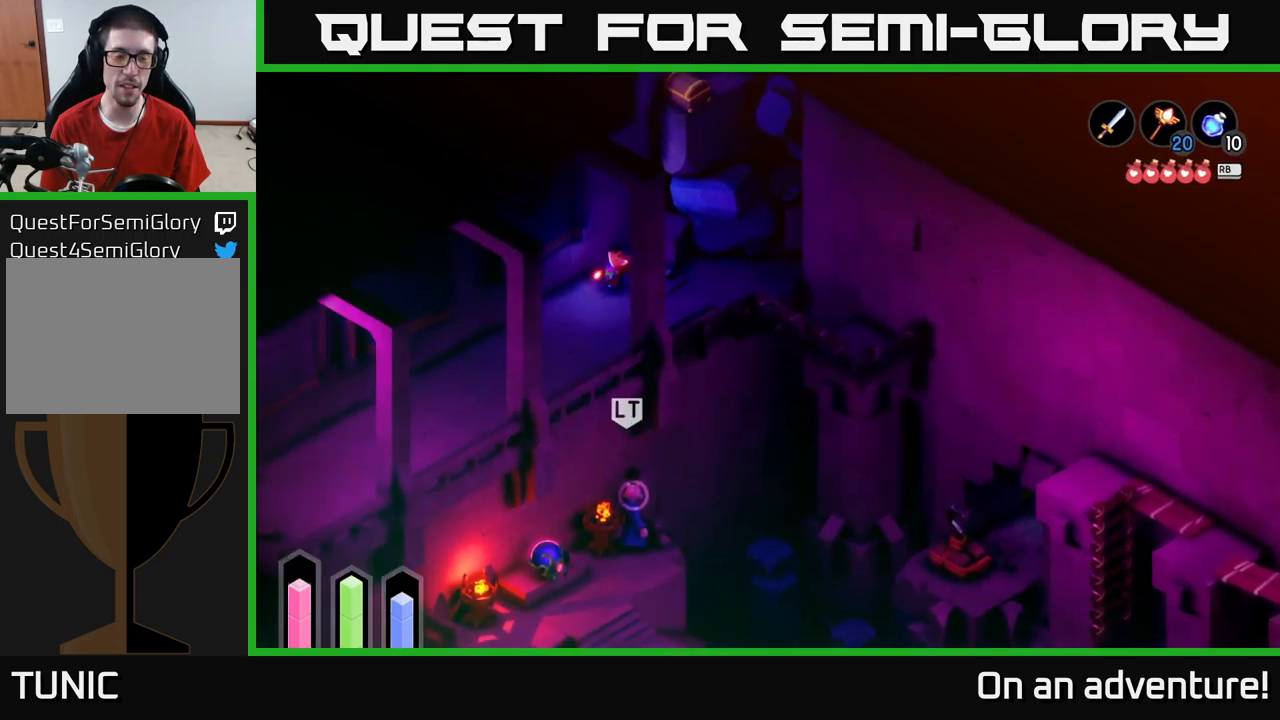
{"buttons": ["L1"], "left_stick": "center", "right_stick": "center", "events": [[417, "L1", "up"], [500, "L1", "down"]]}
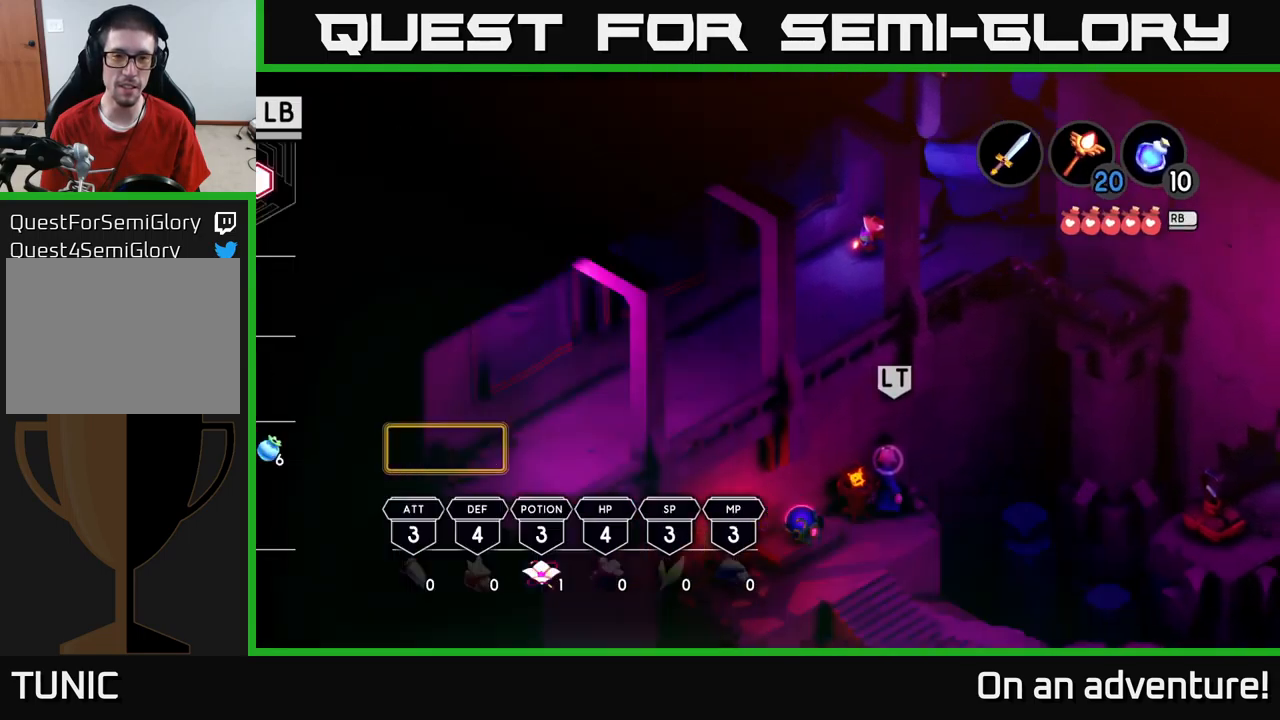
{"buttons": [], "left_stick": "center", "right_stick": "center", "events": [[150, "L1", "up"], [250, "SELECT", "down"], [367, "SELECT", "up"]]}
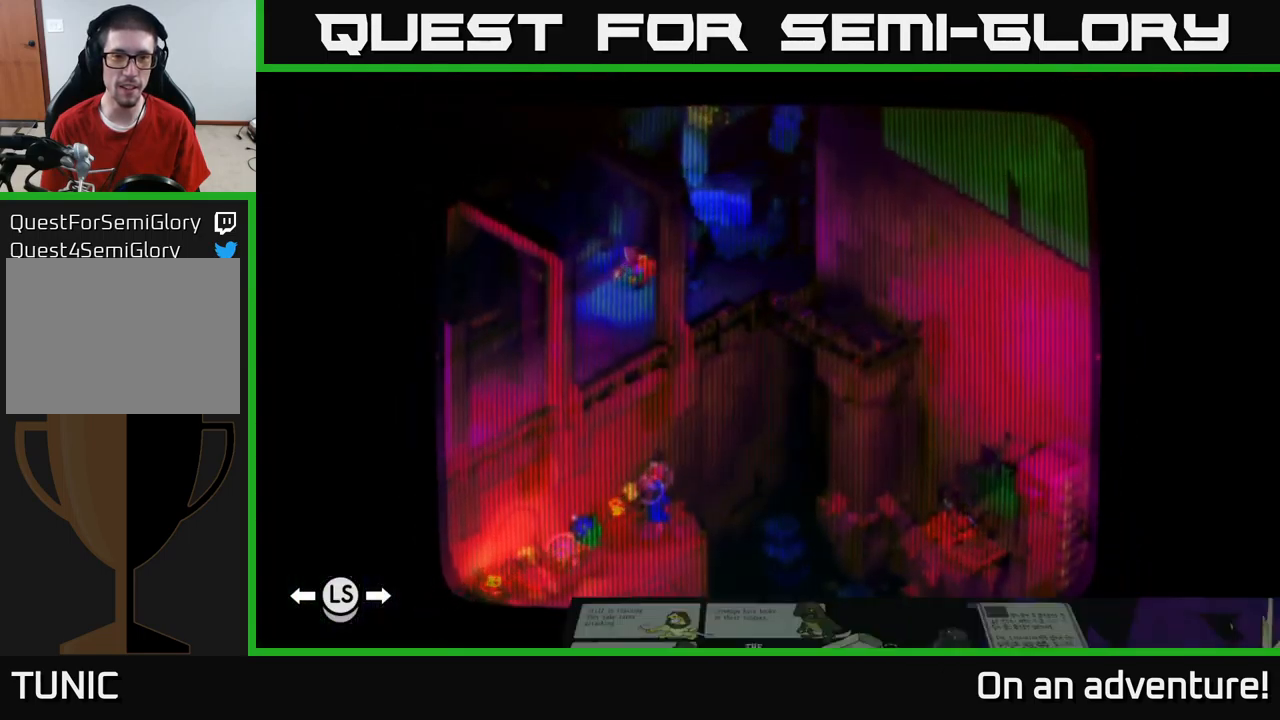
{"buttons": [], "left_stick": "center", "right_stick": "center", "events": []}
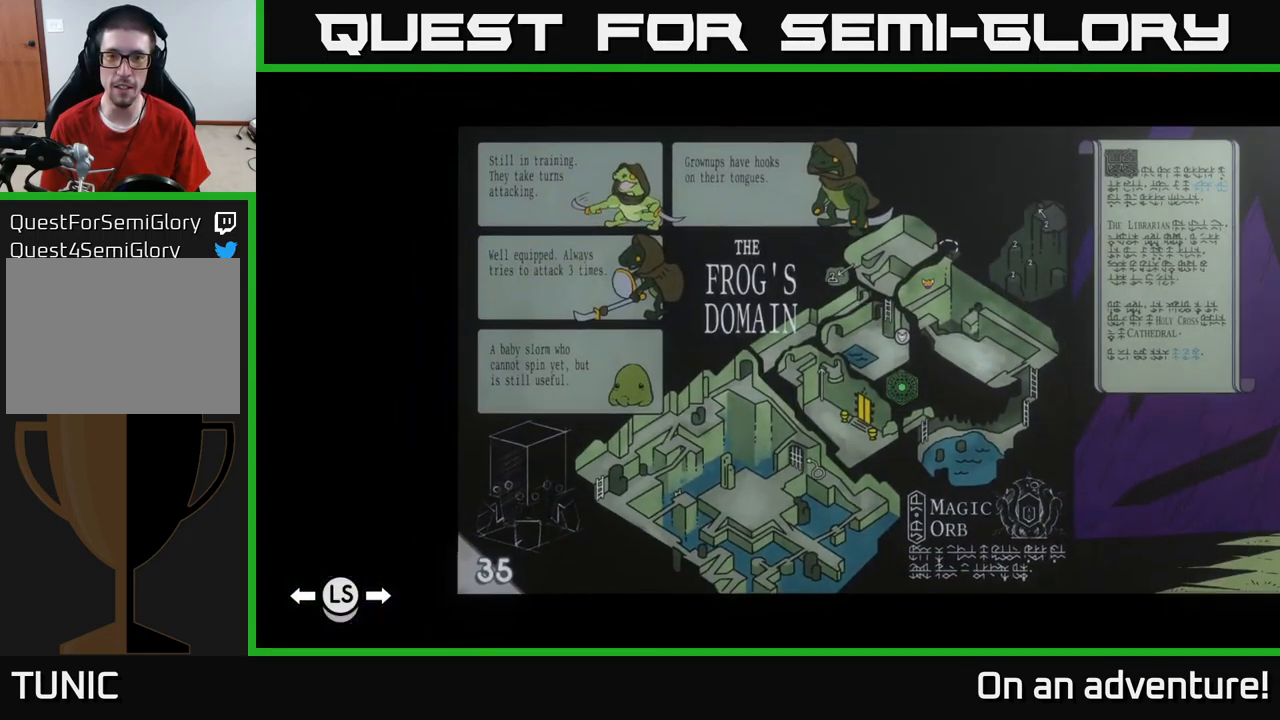
{"buttons": [], "left_stick": "center", "right_stick": "center", "events": []}
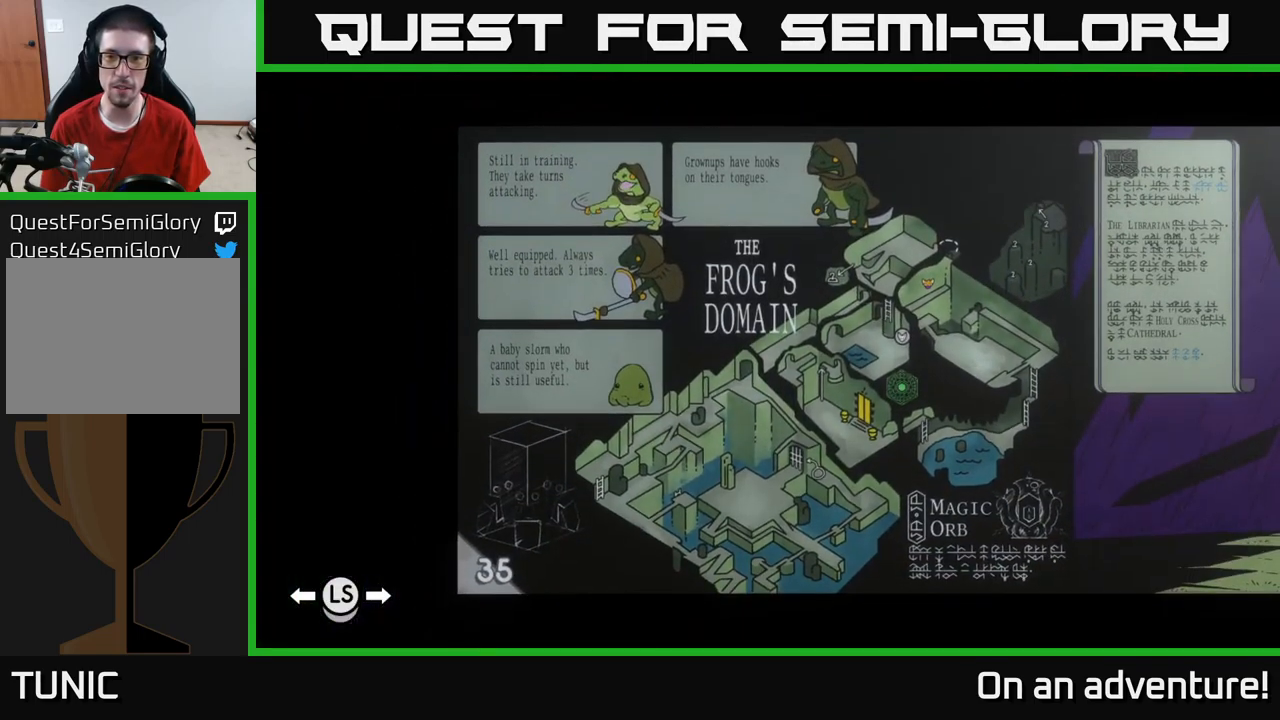
{"buttons": [], "left_stick": "center", "right_stick": "center", "events": []}
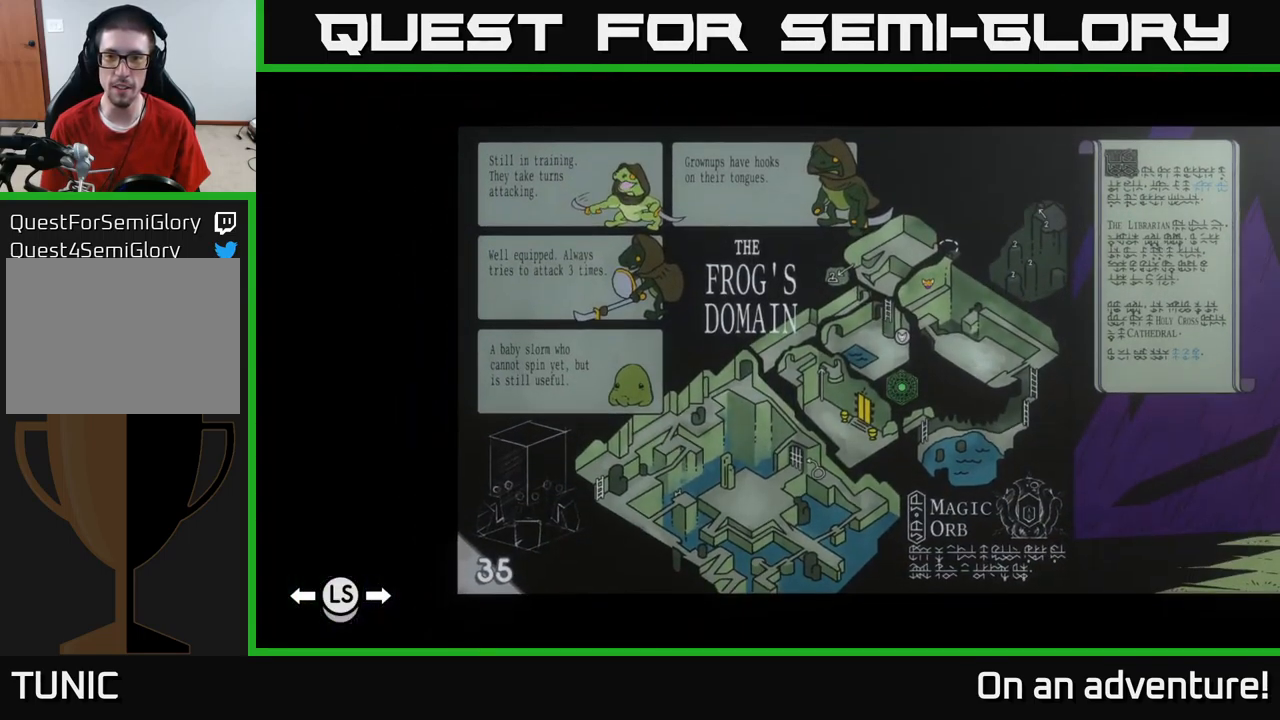
{"buttons": [], "left_stick": "center", "right_stick": "center", "events": []}
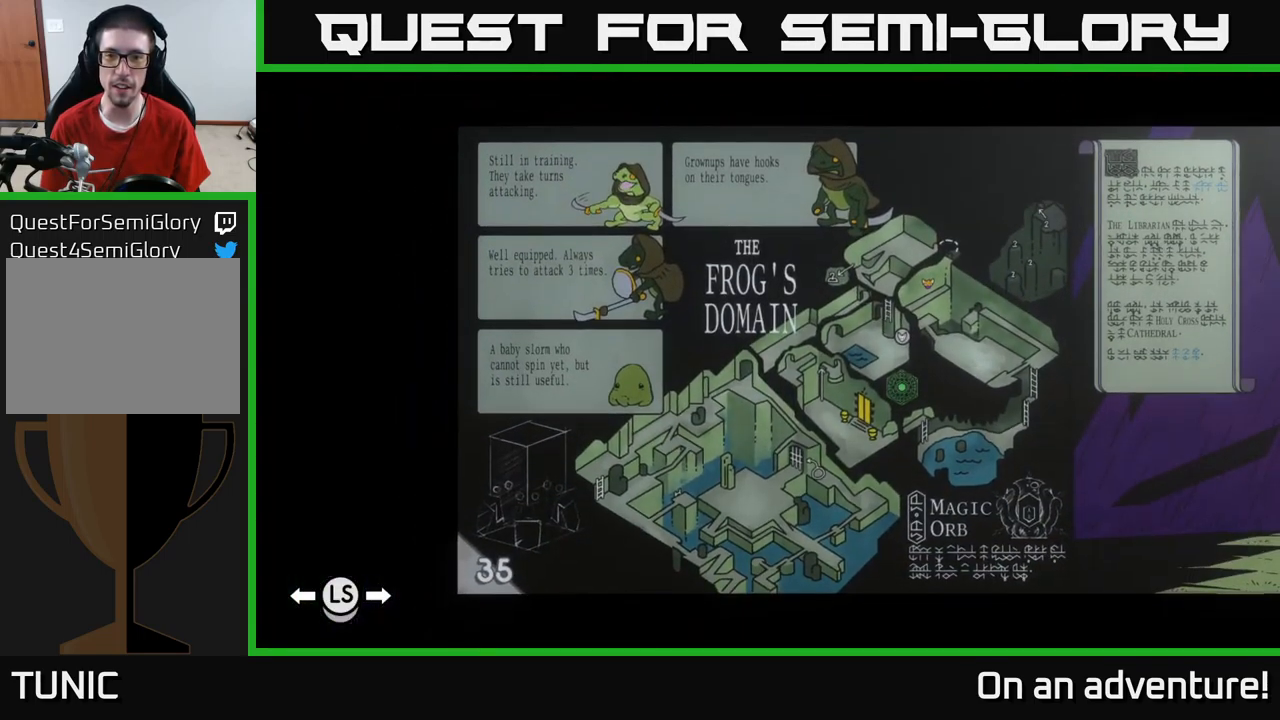
{"buttons": [], "left_stick": "center", "right_stick": "center", "events": []}
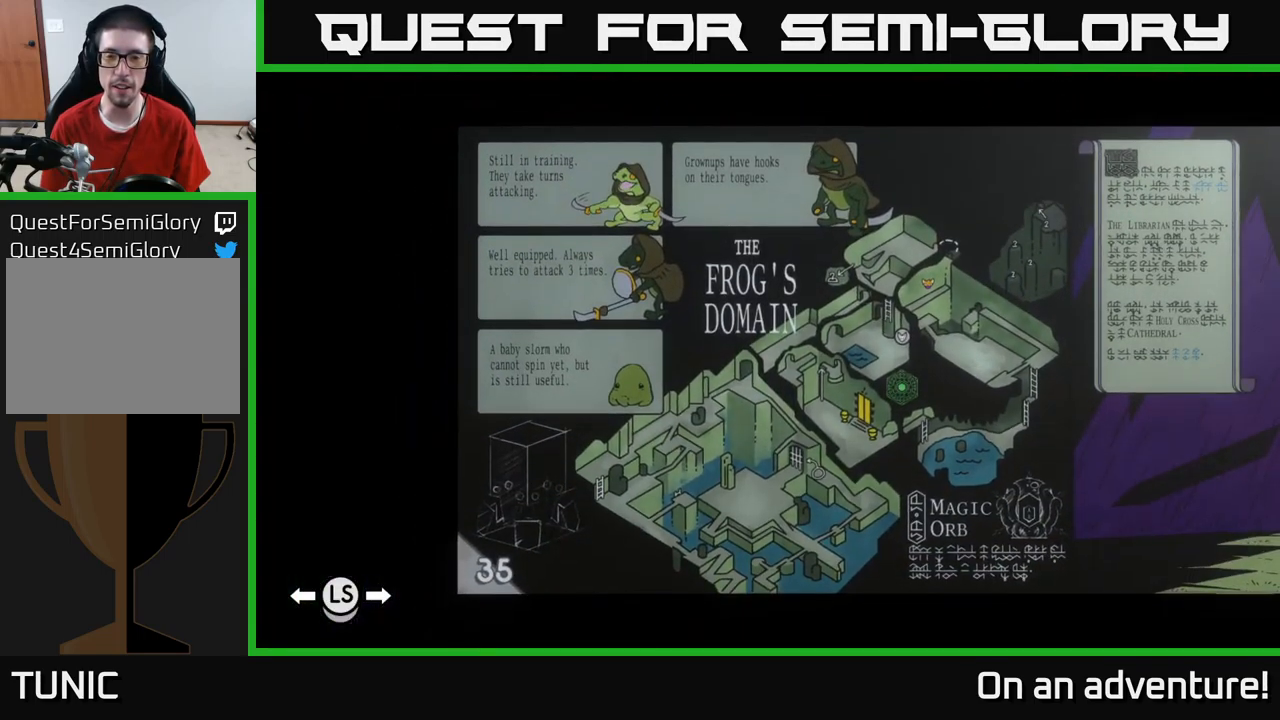
{"buttons": [], "left_stick": "center", "right_stick": "center", "events": []}
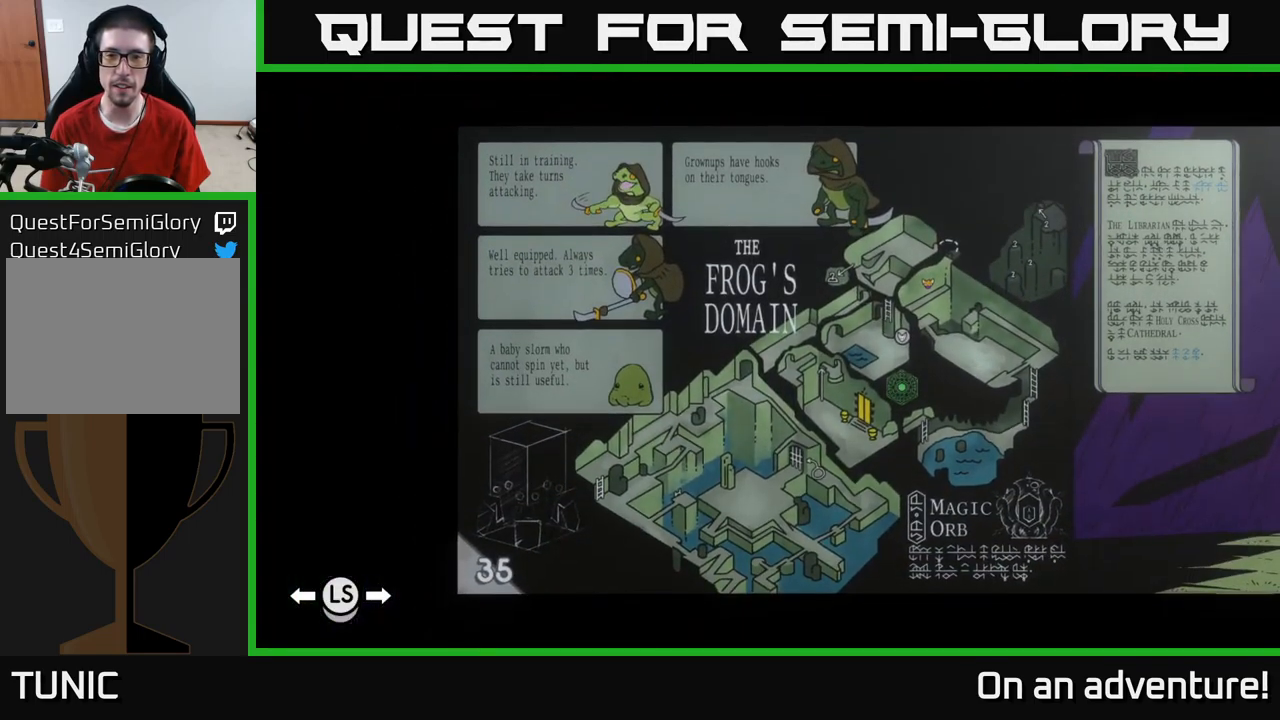
{"buttons": [], "left_stick": "center", "right_stick": "center", "events": []}
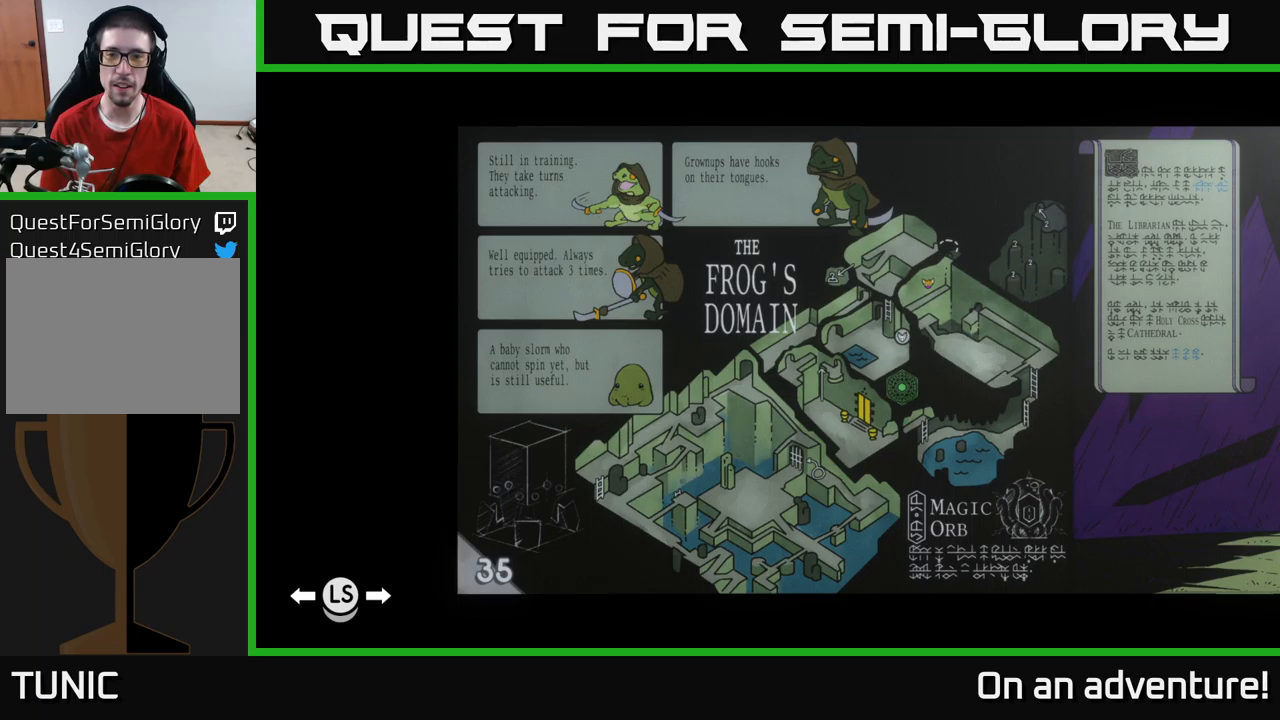
{"buttons": [], "left_stick": "center", "right_stick": "center", "events": [[17, "SELECT", "down"], [117, "SELECT", "up"]]}
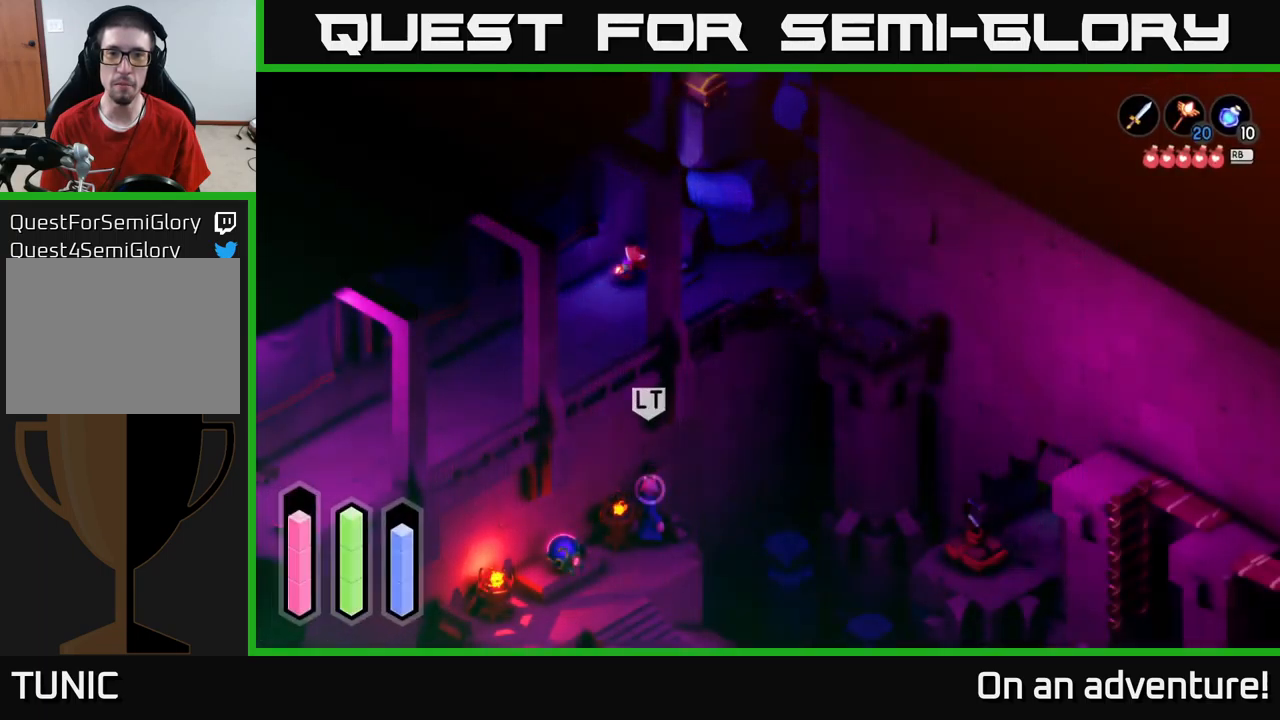
{"buttons": [], "left_stick": "down-left", "right_stick": "center", "events": [[17, "left_stick", "up"], [133, "left_stick", "up-right"], [383, "left_stick", "center"], [483, "left_stick", "down-left"]]}
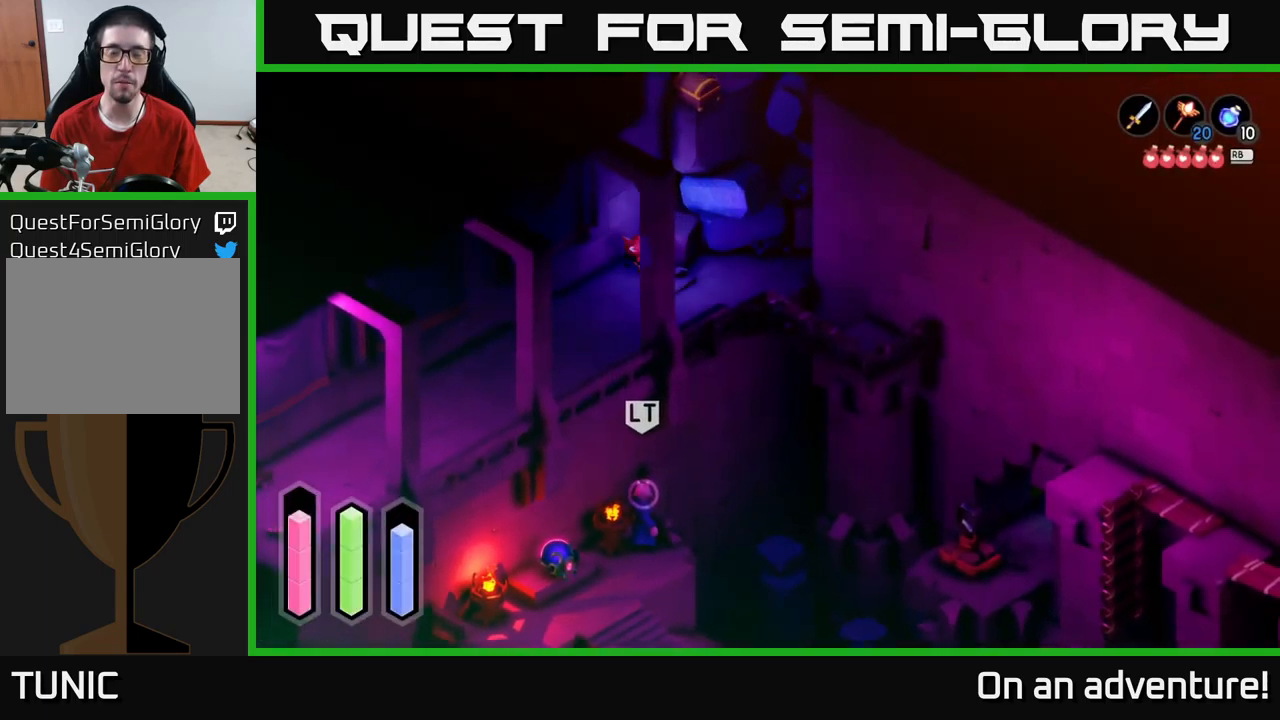
{"buttons": ["A"], "left_stick": "down-left", "right_stick": "center", "events": [[200, "A", "down"]]}
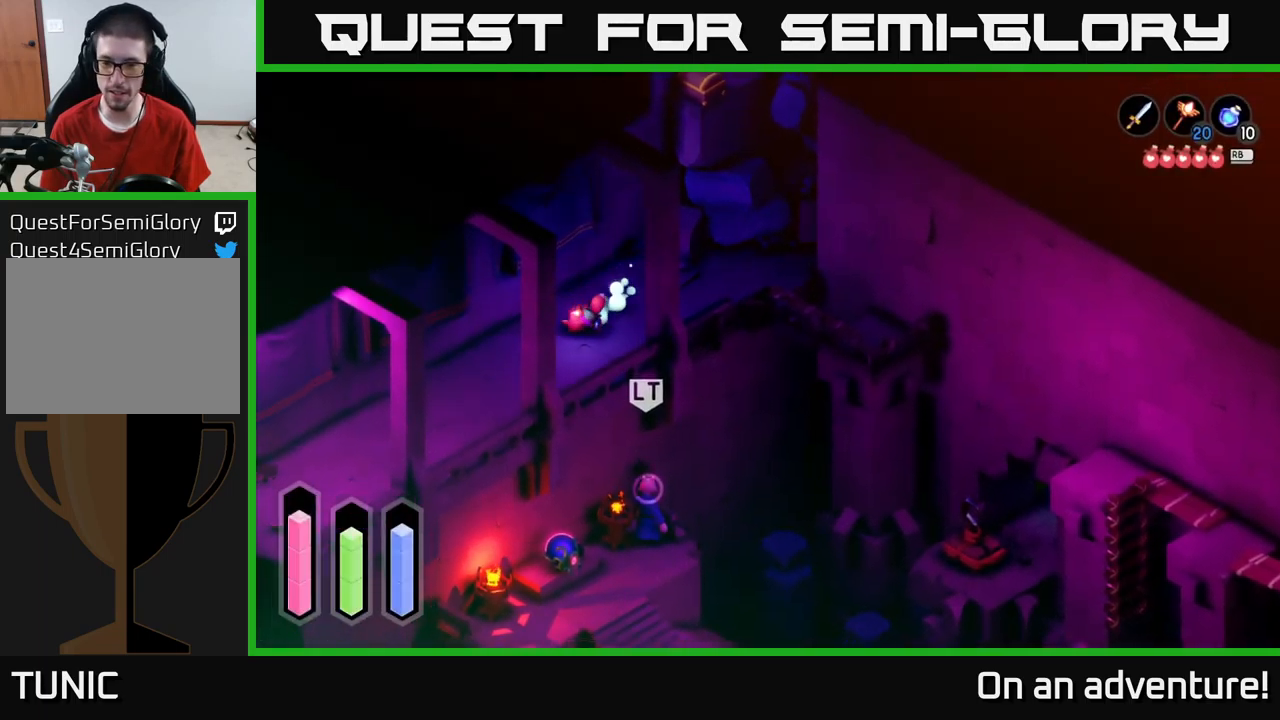
{"buttons": ["A"], "left_stick": "down-left", "right_stick": "center", "events": []}
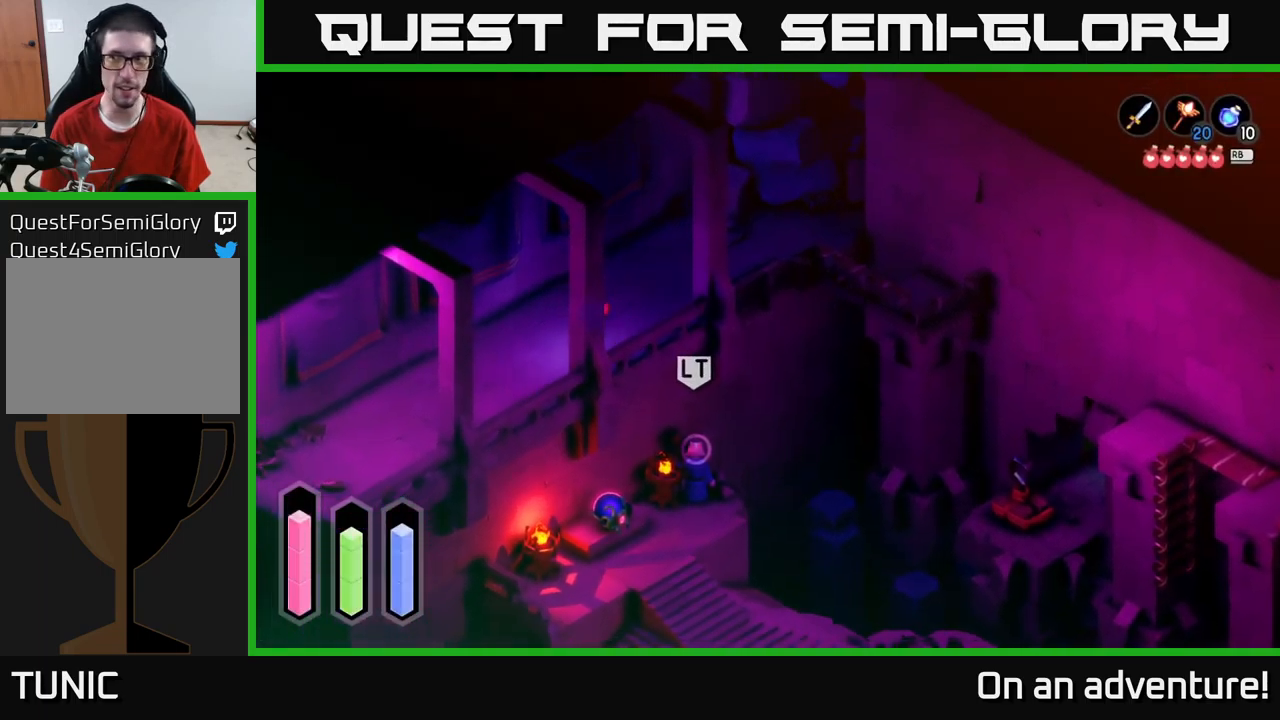
{"buttons": ["A"], "left_stick": "down-left", "right_stick": "center", "events": []}
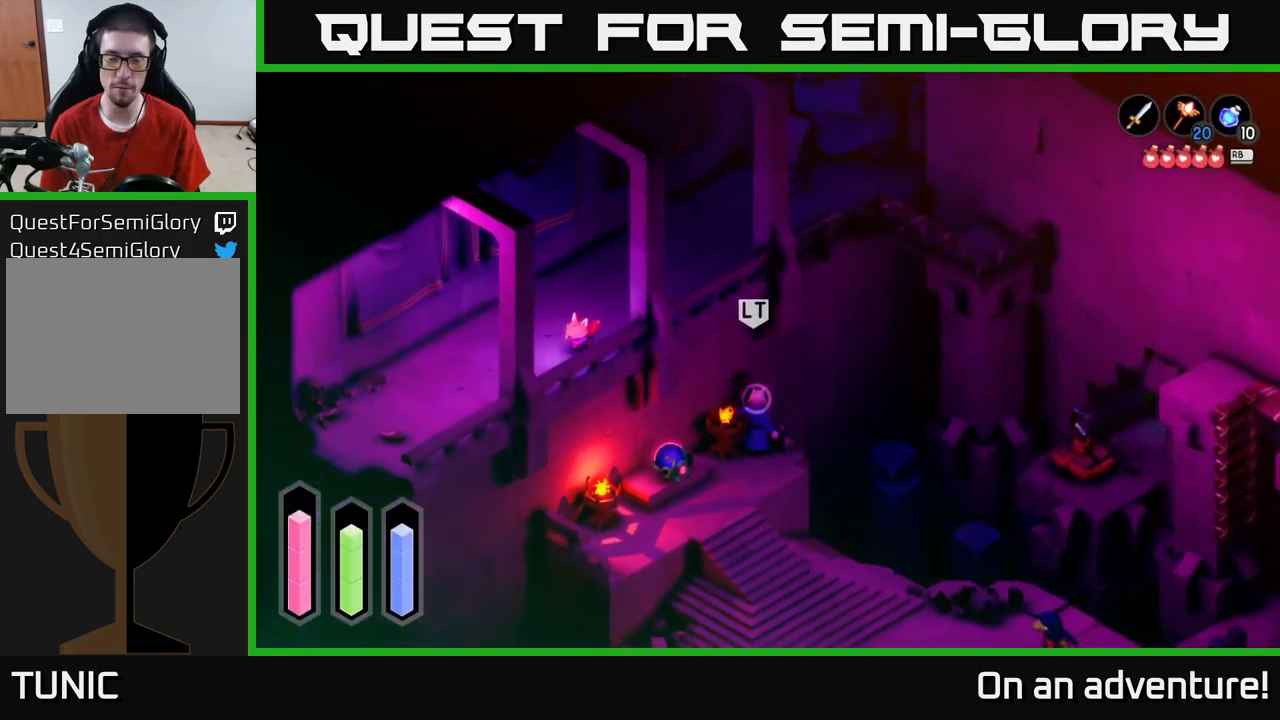
{"buttons": ["A"], "left_stick": "down-left", "right_stick": "center", "events": []}
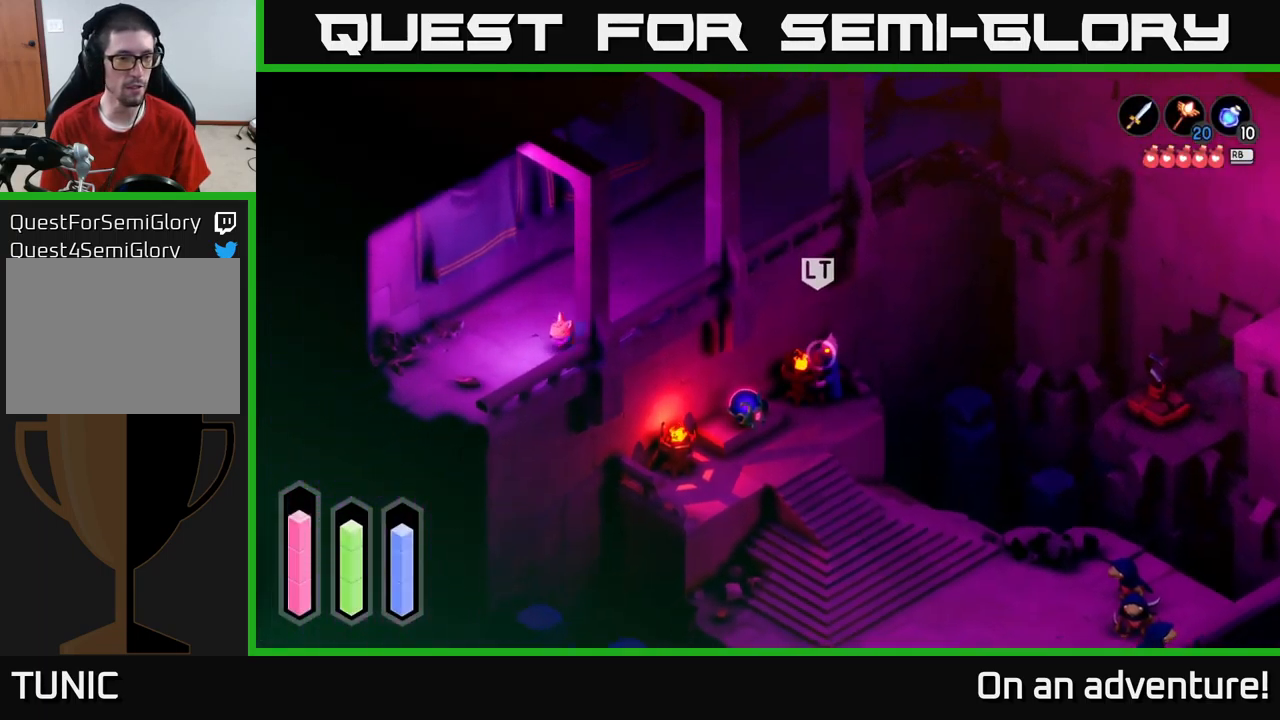
{"buttons": ["A"], "left_stick": "down-left", "right_stick": "center", "events": []}